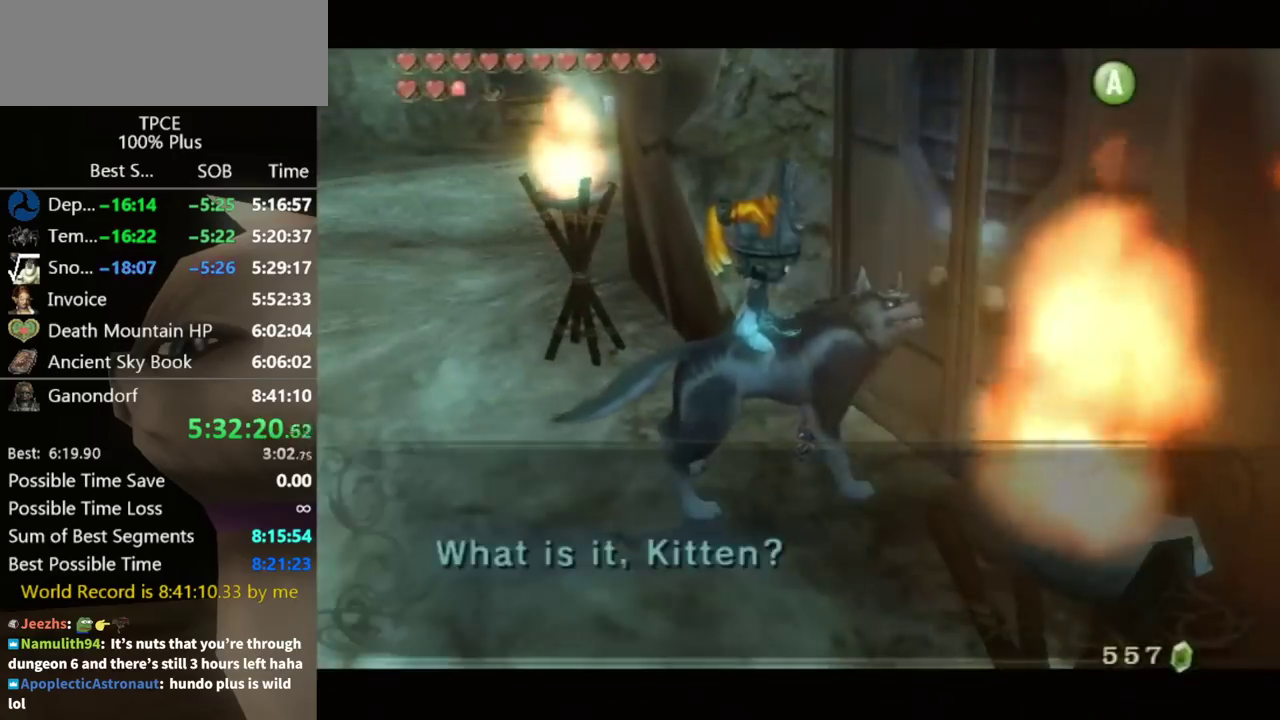
Gameplay with a controller (Nintendo layout); each line is a JSON object with the inputs held at the frame after it. "events" lists button and stick changes between this image and that frame as [ms after this image, input, new state], when the widget could be followed in between. Not read: L3 R3.
{"buttons": [], "left_stick": "center", "right_stick": "center", "events": [[67, "A", "down"], [133, "A", "up"]]}
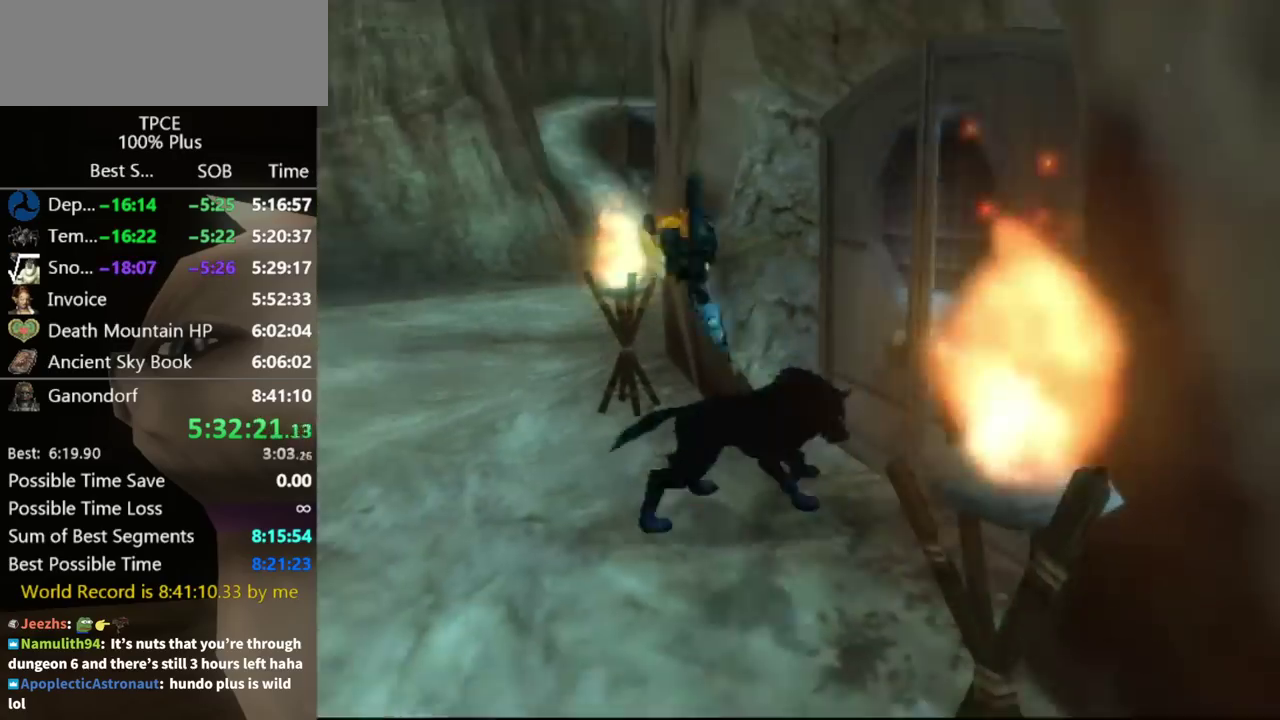
{"buttons": ["L1"], "left_stick": "center", "right_stick": "center", "events": [[233, "L1", "down"]]}
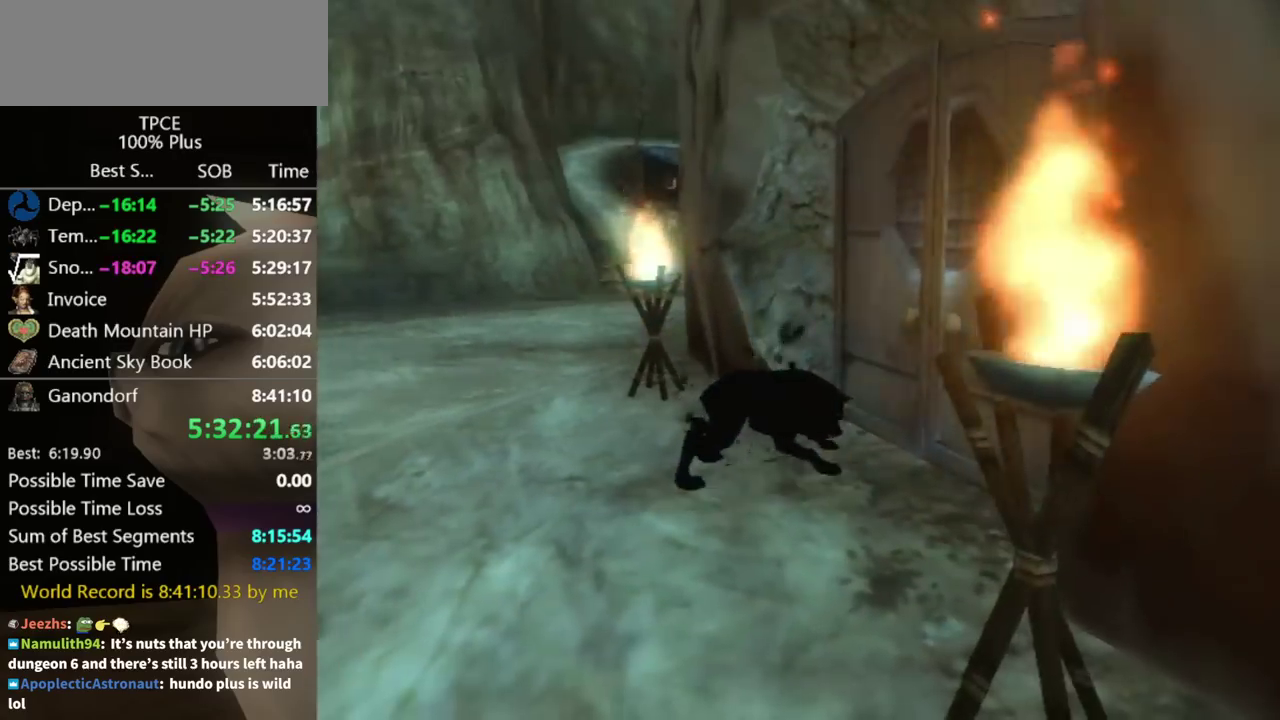
{"buttons": ["L1"], "left_stick": "center", "right_stick": "center"}
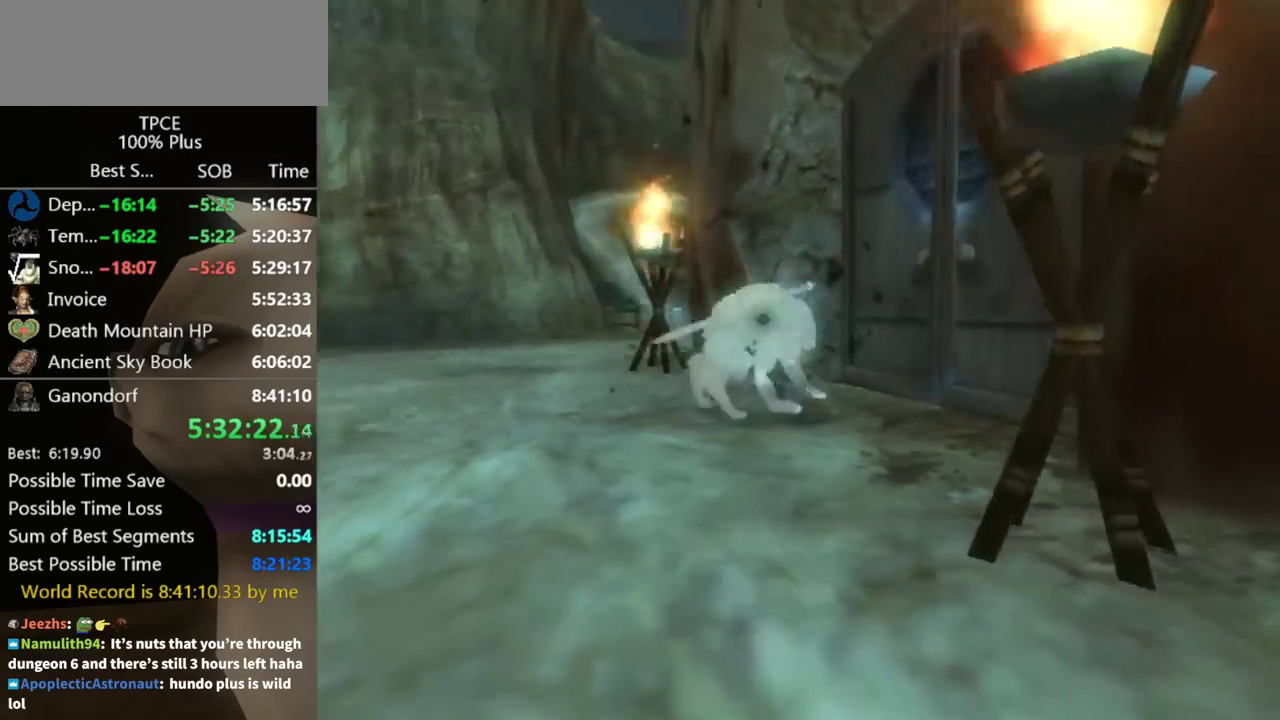
{"buttons": ["L1"], "left_stick": "center", "right_stick": "center"}
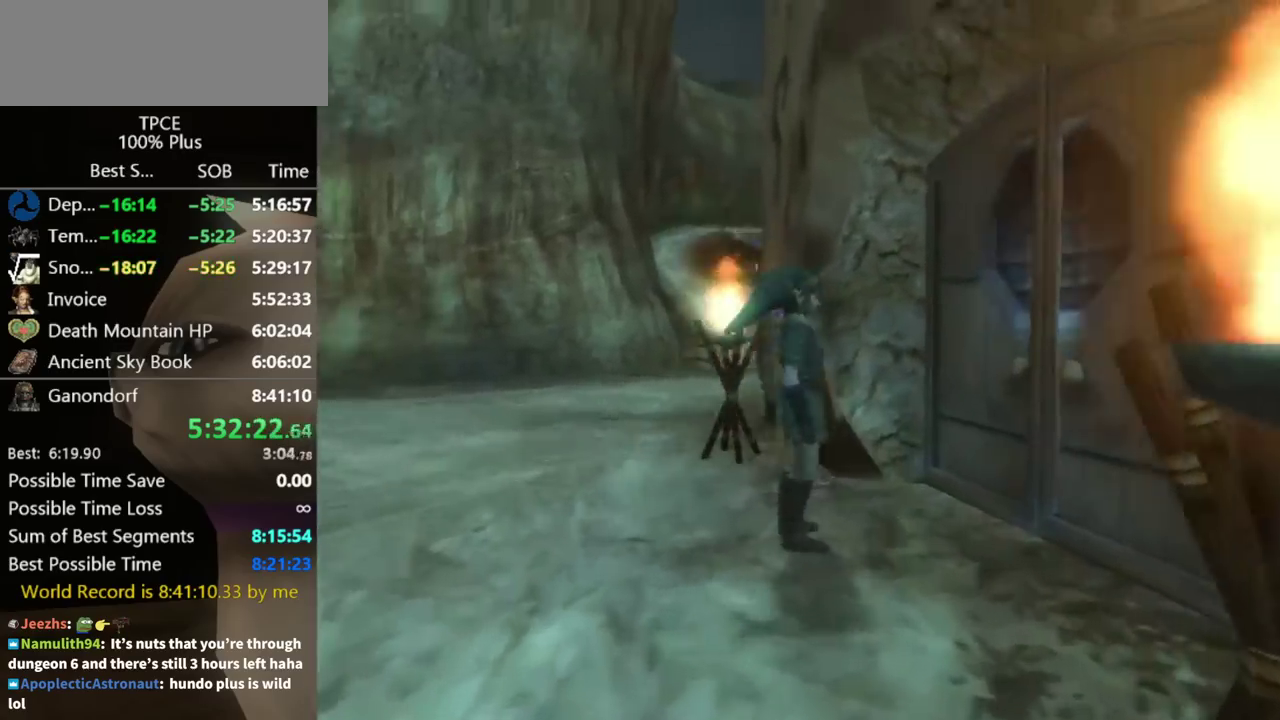
{"buttons": ["L1", "DPAD_UP"], "left_stick": "right", "right_stick": "center", "events": [[167, "left_stick", "right"], [500, "DPAD_UP", "down"]]}
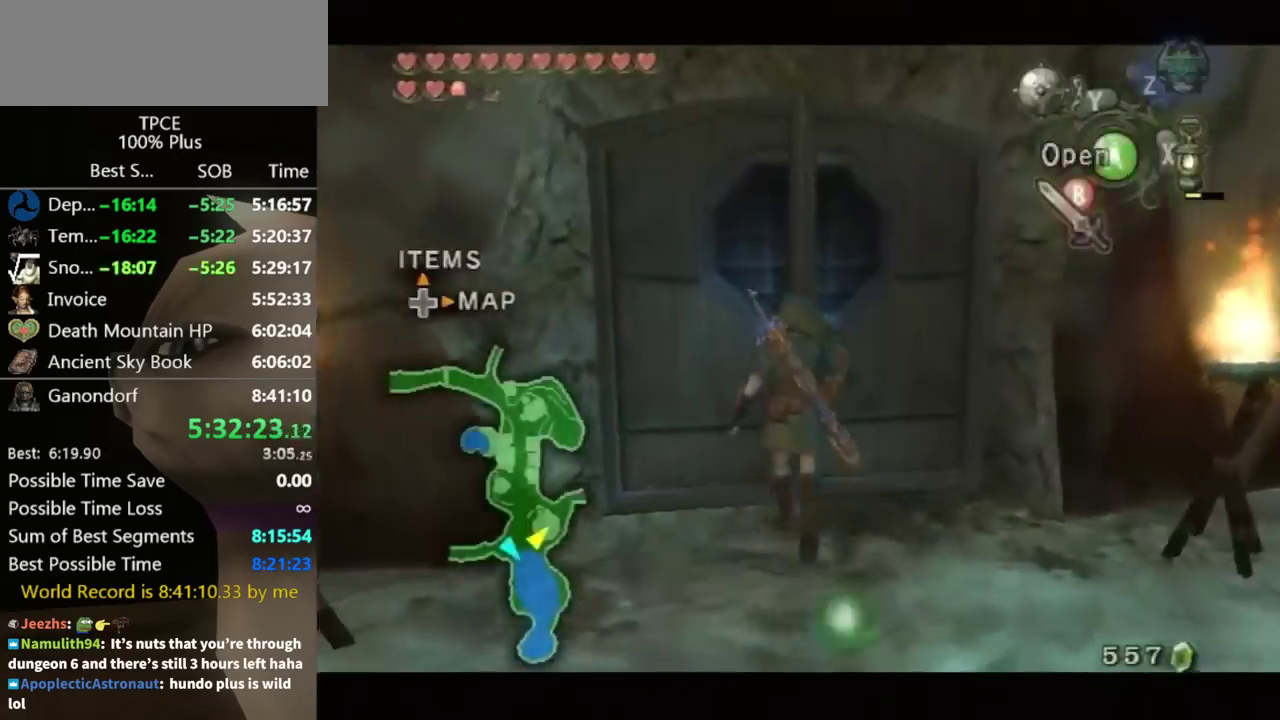
{"buttons": [], "left_stick": "up-right", "right_stick": "center", "events": [[33, "left_stick", "center"], [67, "DPAD_UP", "up"], [67, "L1", "up"], [400, "left_stick", "up-right"]]}
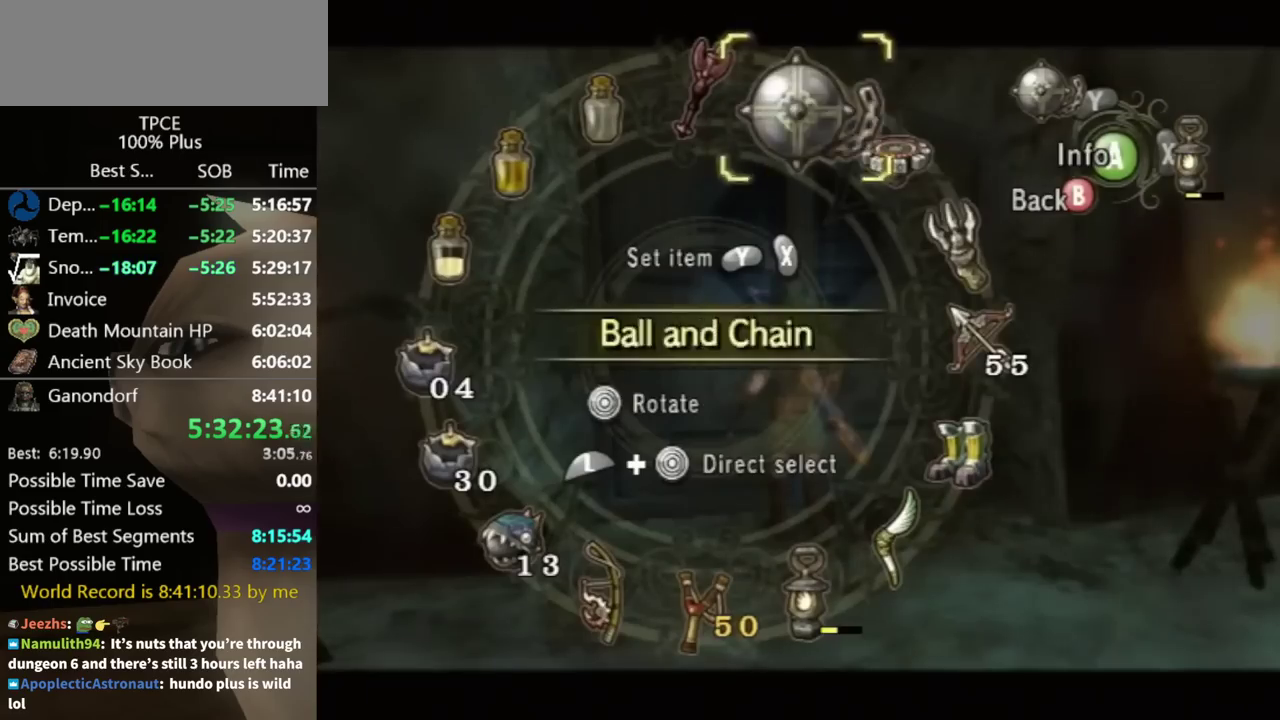
{"buttons": [], "left_stick": "center", "right_stick": "center", "events": [[33, "left_stick", "center"], [100, "left_stick", "right"], [333, "left_stick", "center"], [400, "left_stick", "right"], [467, "left_stick", "center"]]}
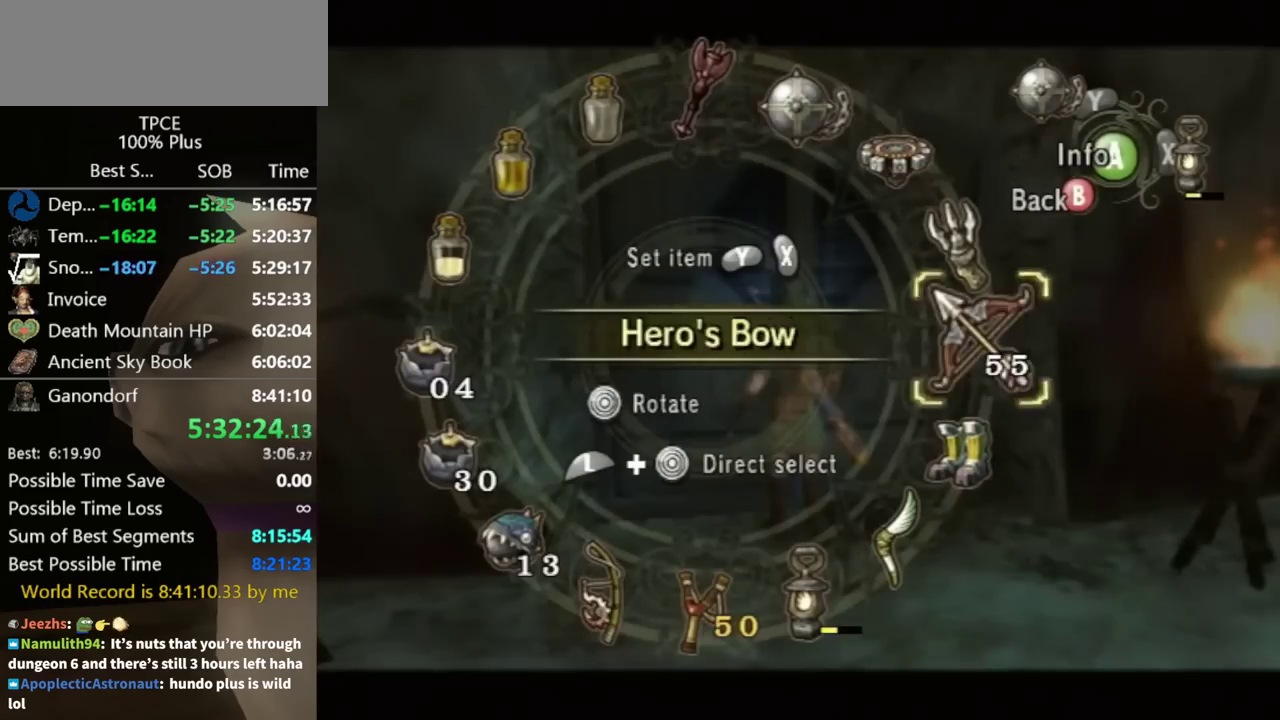
{"buttons": [], "left_stick": "center", "right_stick": "center", "events": [[67, "X", "down"], [133, "X", "up"], [233, "L1", "down"], [233, "left_stick", "left"], [400, "left_stick", "center"], [433, "L1", "up"]]}
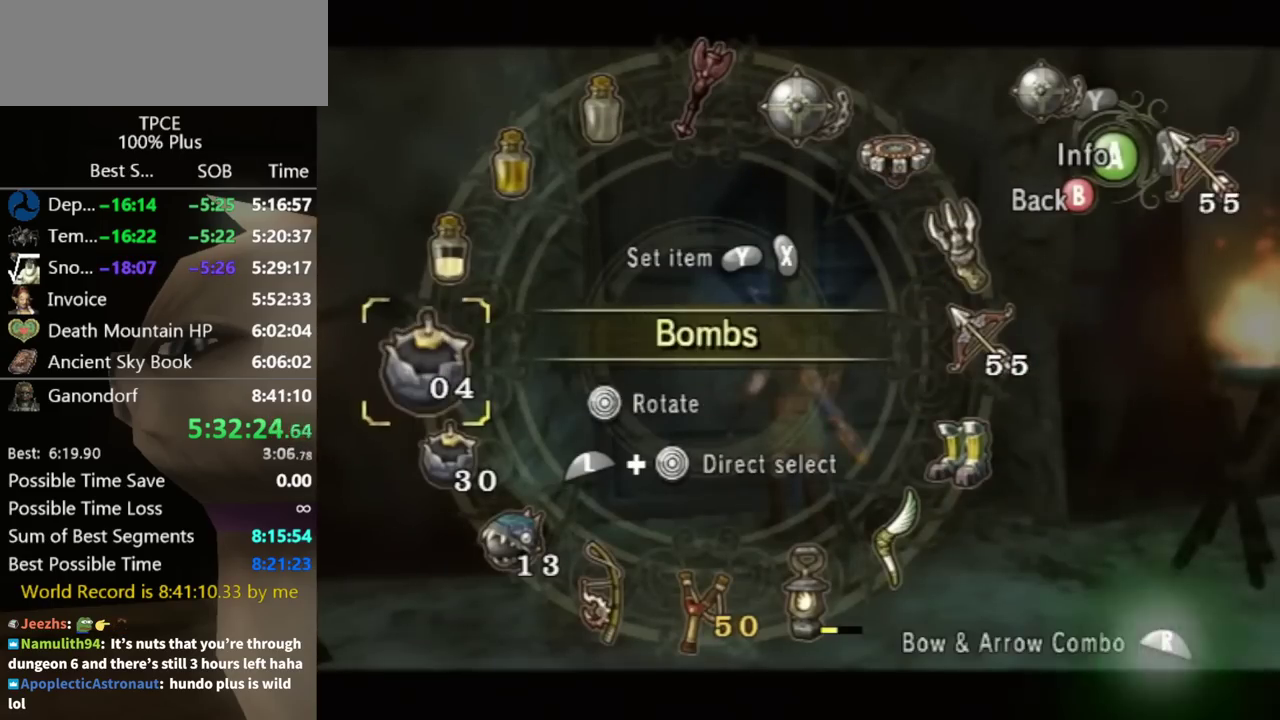
{"buttons": [], "left_stick": "center", "right_stick": "center", "events": [[33, "R1", "down"], [167, "R1", "up"], [233, "left_stick", "down-right"], [267, "L1", "down"], [333, "left_stick", "right"], [433, "left_stick", "center"], [467, "L1", "up"]]}
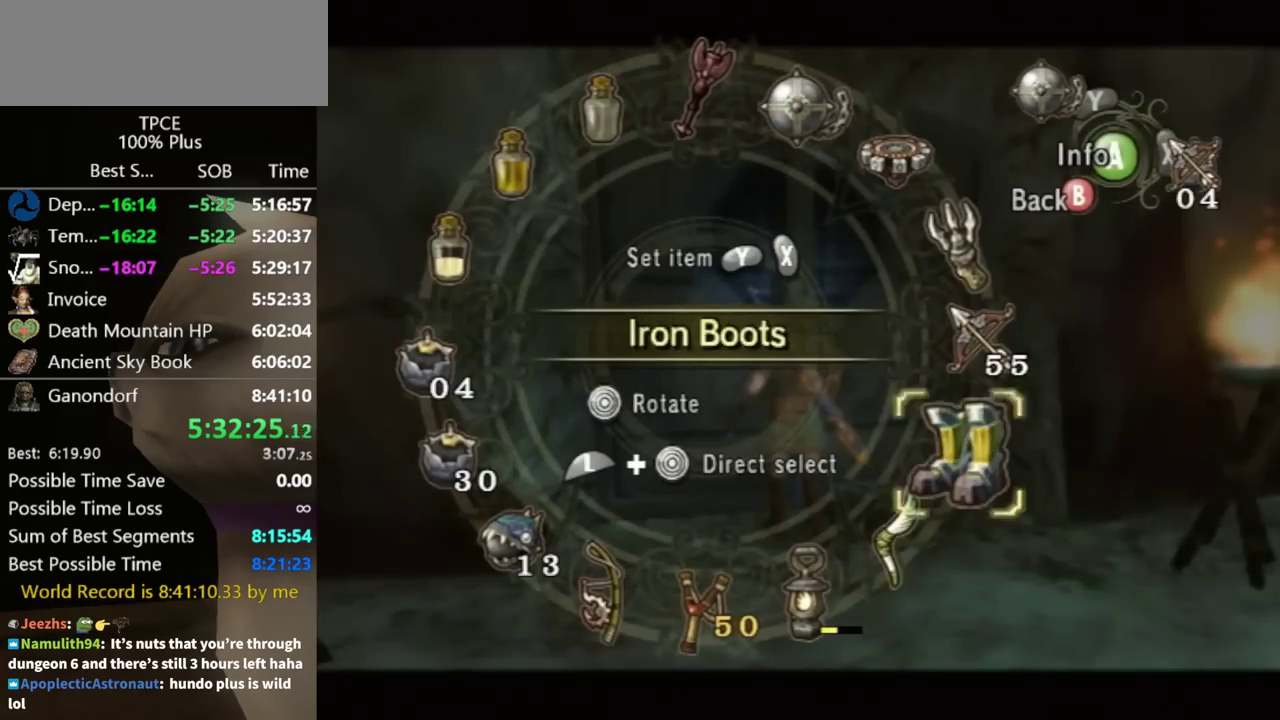
{"buttons": [], "left_stick": "center", "right_stick": "center", "events": [[67, "Y", "down"], [100, "Y", "up"], [233, "left_stick", "down-right"], [333, "left_stick", "center"], [400, "Y", "down"], [467, "Y", "up"]]}
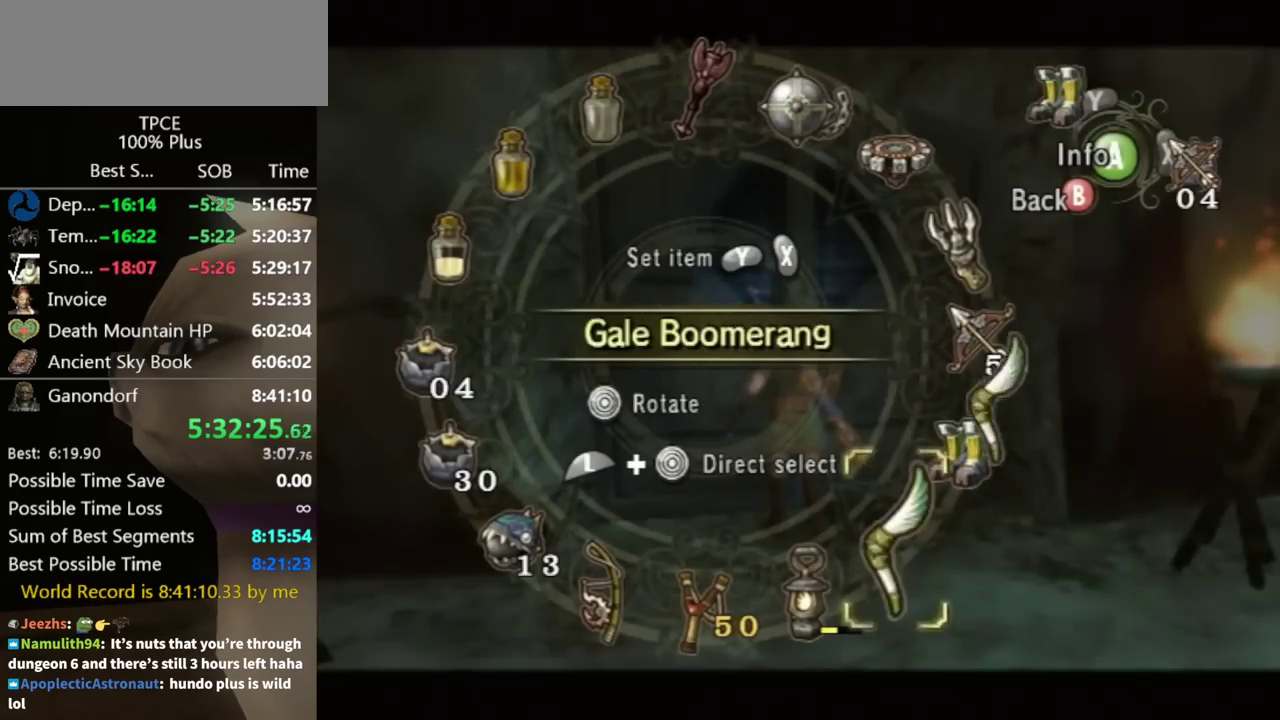
{"buttons": ["L1"], "left_stick": "right", "right_stick": "center", "events": [[100, "B", "down"], [167, "B", "up"], [267, "L1", "down"], [333, "left_stick", "right"]]}
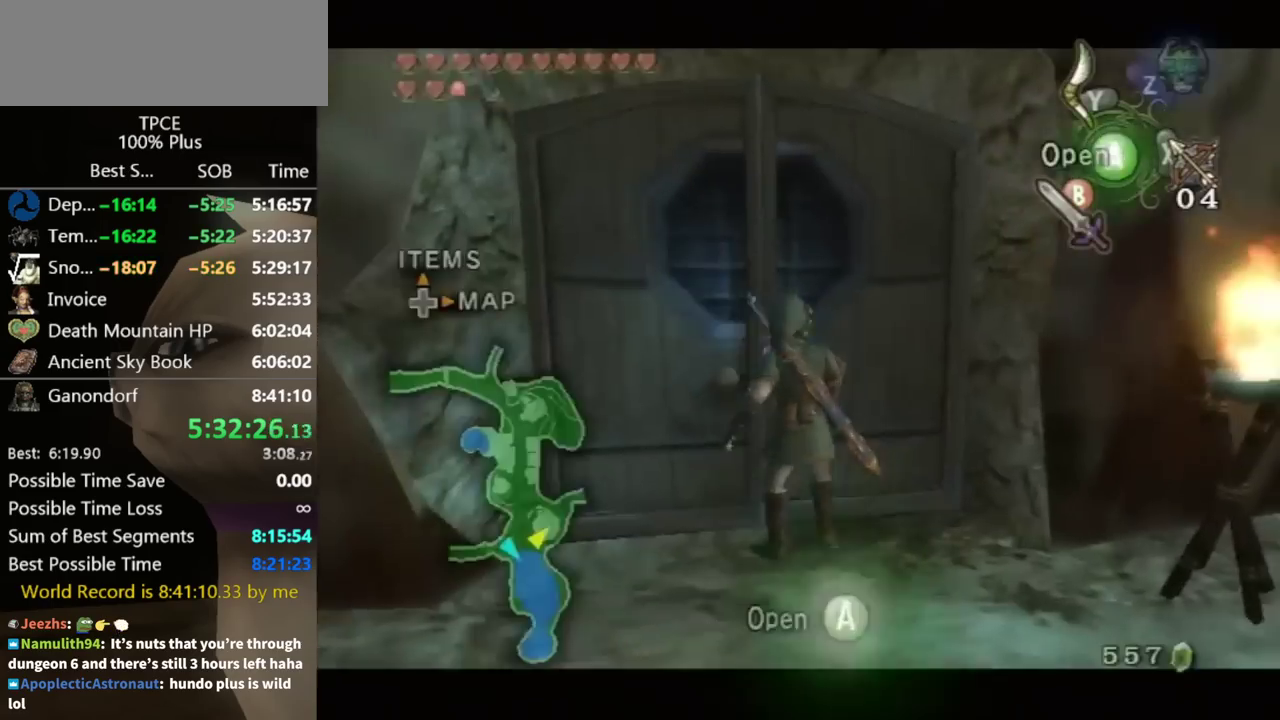
{"buttons": [], "left_stick": "center", "right_stick": "center", "events": [[67, "left_stick", "up-right"], [167, "L1", "up"], [167, "left_stick", "center"], [333, "left_stick", "down"], [467, "left_stick", "center"]]}
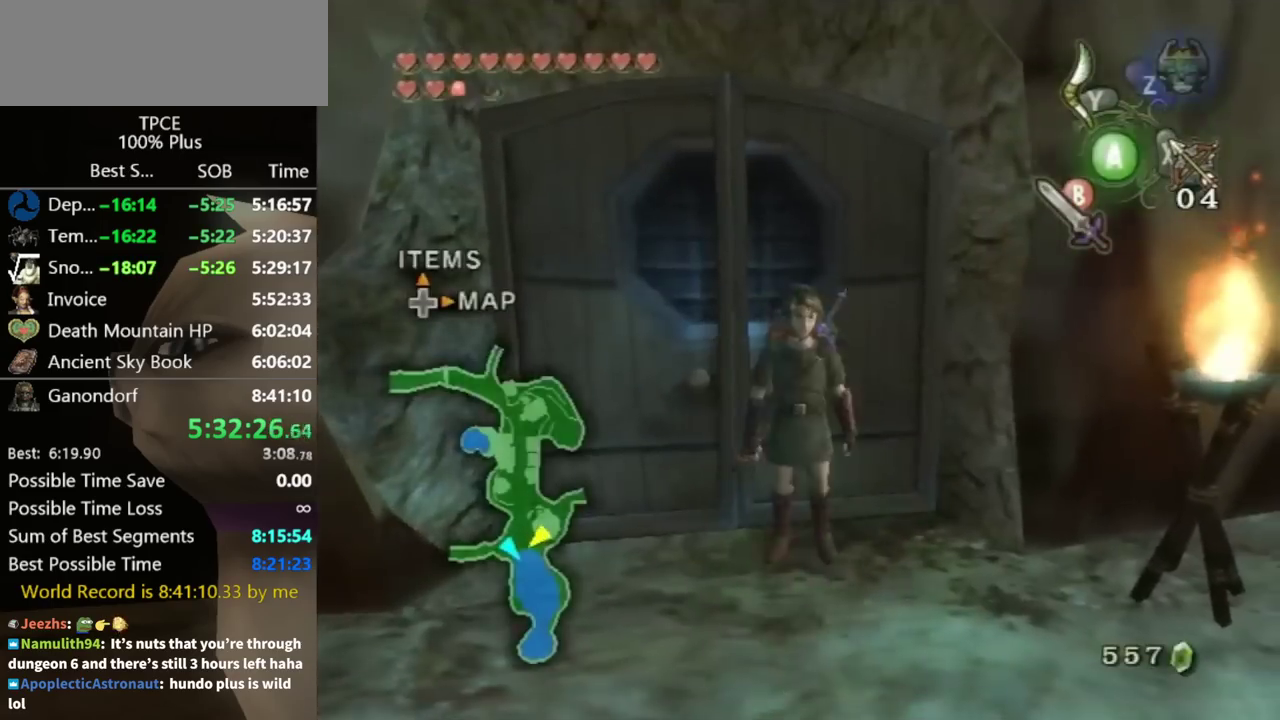
{"buttons": ["X"], "left_stick": "down", "right_stick": "center", "events": [[233, "X", "down"], [500, "left_stick", "down"]]}
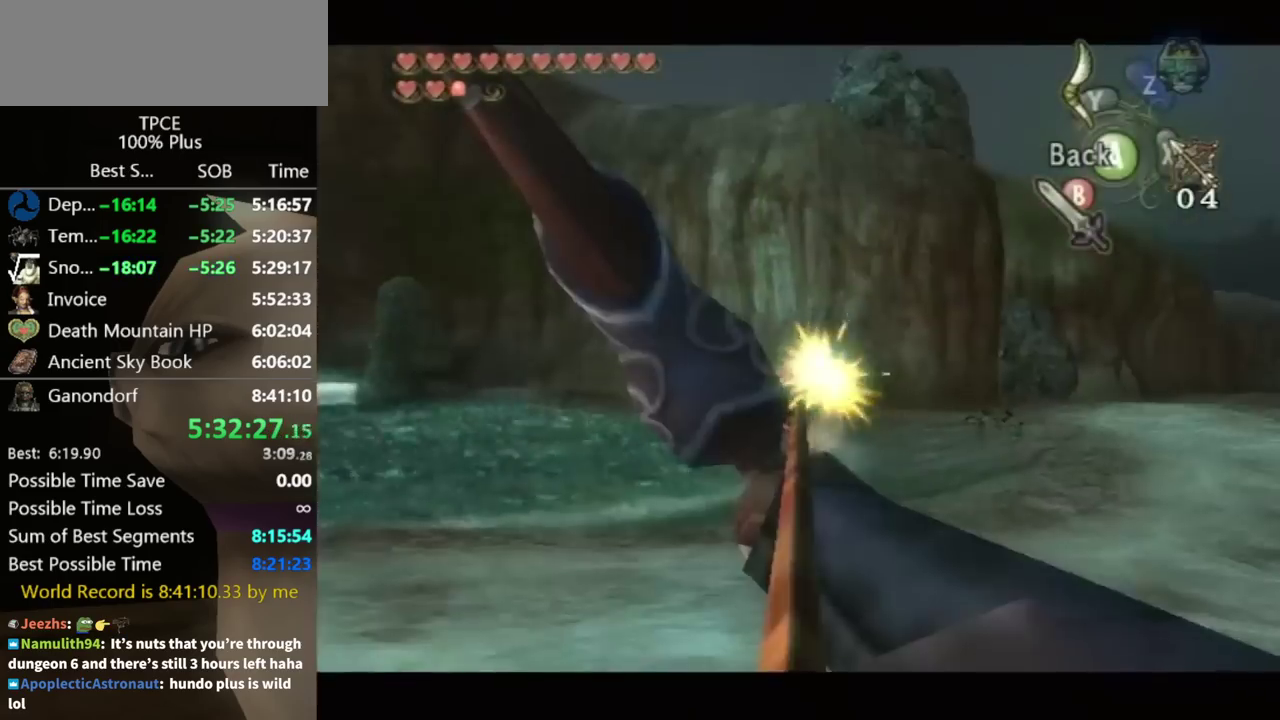
{"buttons": ["X"], "left_stick": "down-right", "right_stick": "center", "events": [[333, "left_stick", "down-right"]]}
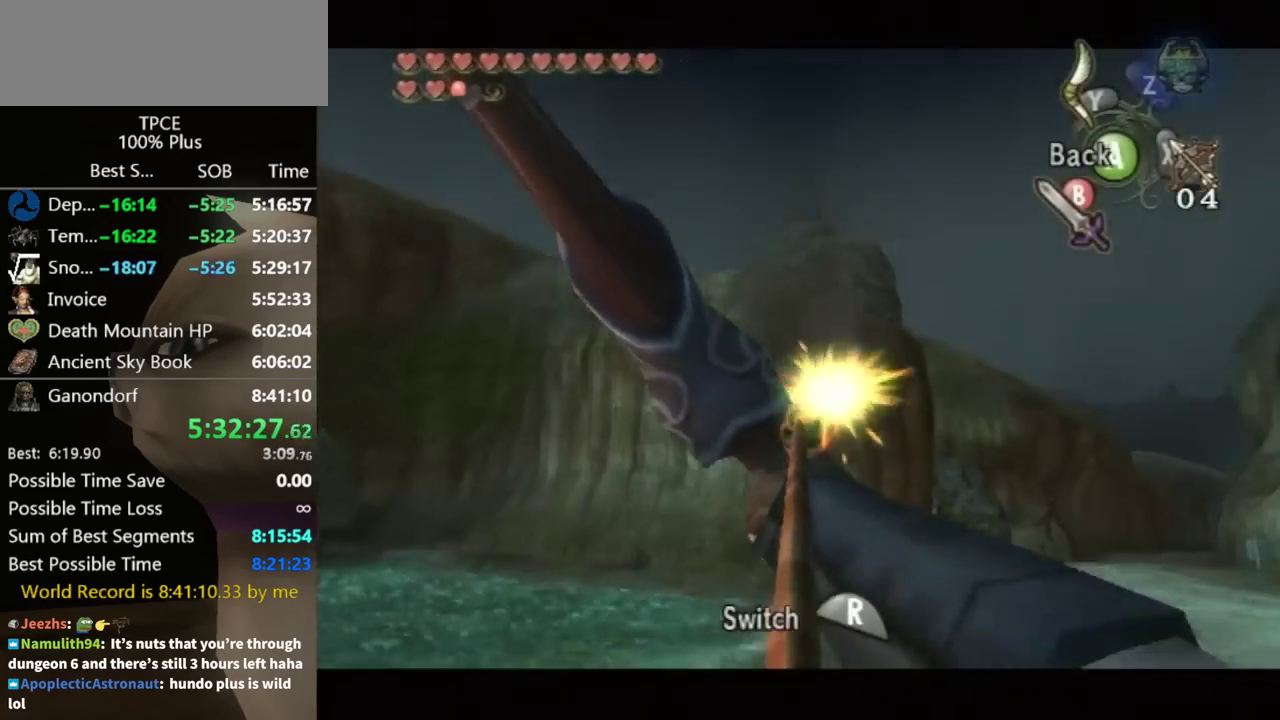
{"buttons": [], "left_stick": "down", "right_stick": "center", "events": [[300, "X", "up"], [333, "left_stick", "center"], [400, "A", "down"], [467, "A", "up"], [500, "left_stick", "down"]]}
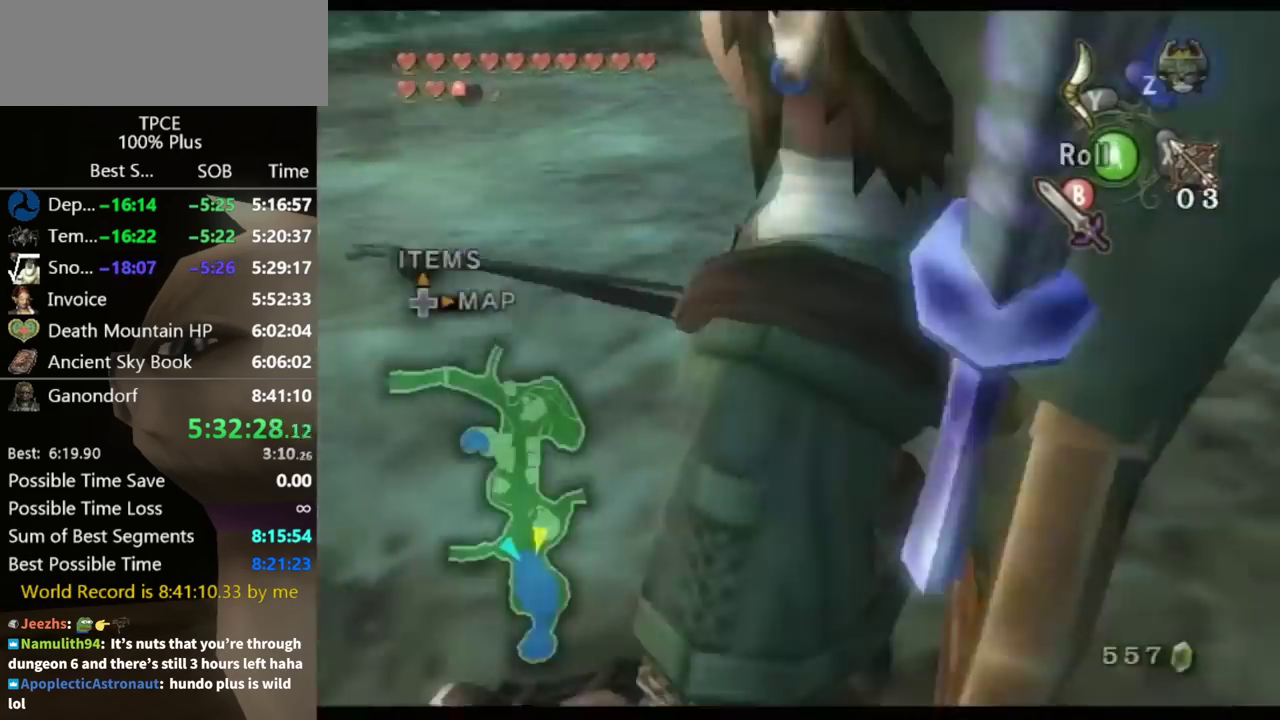
{"buttons": ["A"], "left_stick": "center", "right_stick": "center", "events": [[133, "left_stick", "center"], [200, "A", "down"], [267, "A", "up"], [333, "A", "down"], [400, "A", "up"], [433, "A", "down"]]}
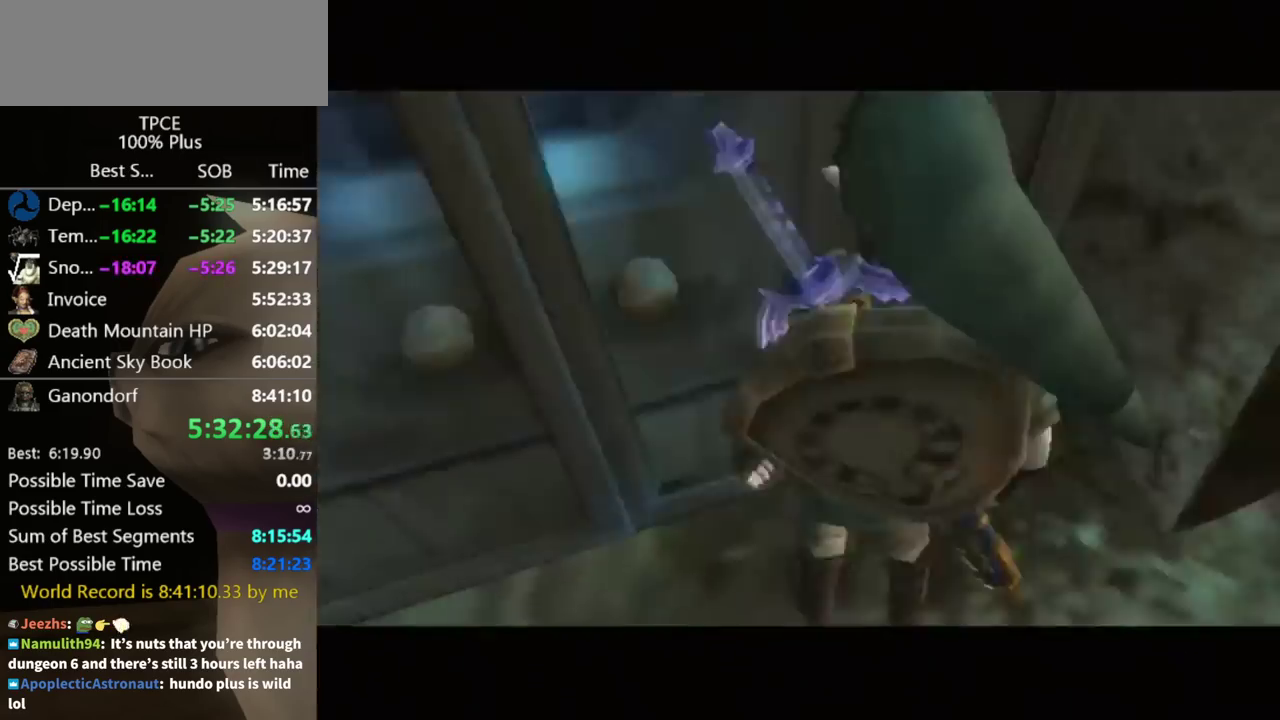
{"buttons": [], "left_stick": "center", "right_stick": "center", "events": [[33, "A", "up"], [67, "A", "down"], [133, "A", "up"]]}